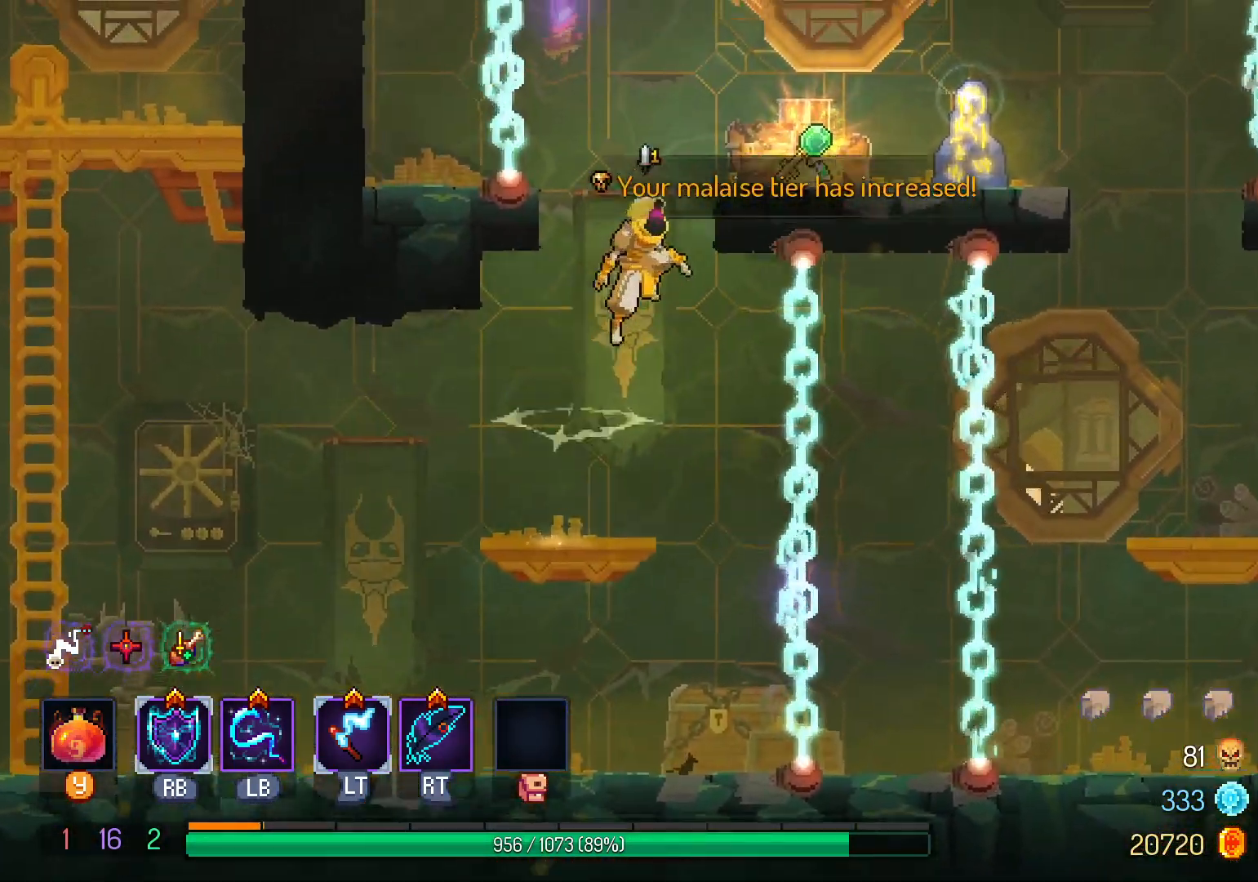
Gameplay with a controller (Xbox layout); each line is a JSON object with the inputs held at the frame after it. "events" lists button and stick changes between this image and that frame as [ms after this image, input, new state], when the widget could be followed in between. Not read: R3 SELECT.
{"buttons": ["DPAD_RIGHT"], "left_stick": "center", "right_stick": "center", "events": [[17, "B", "up"], [417, "X", "down"], [500, "X", "up"]]}
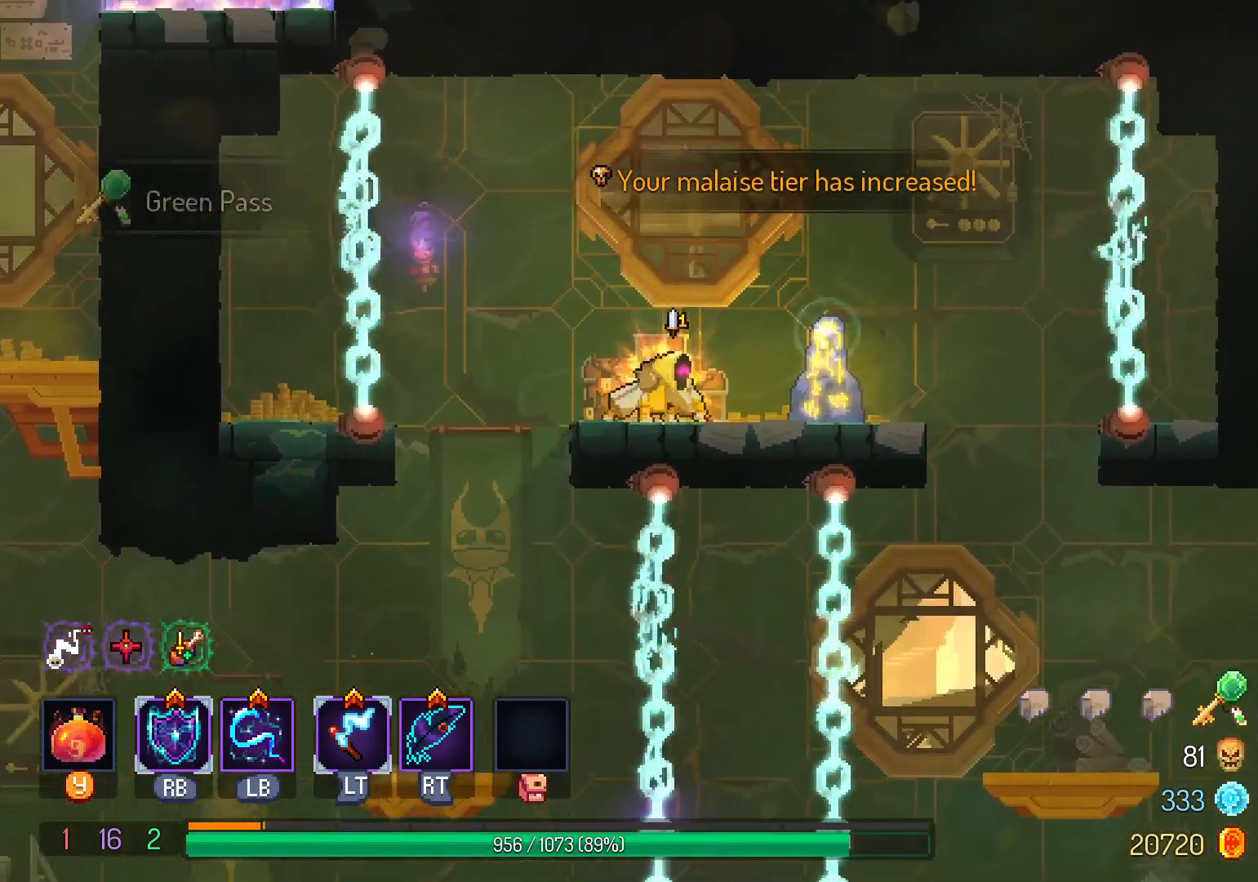
{"buttons": [], "left_stick": "center", "right_stick": "center", "events": [[450, "DPAD_RIGHT", "up"]]}
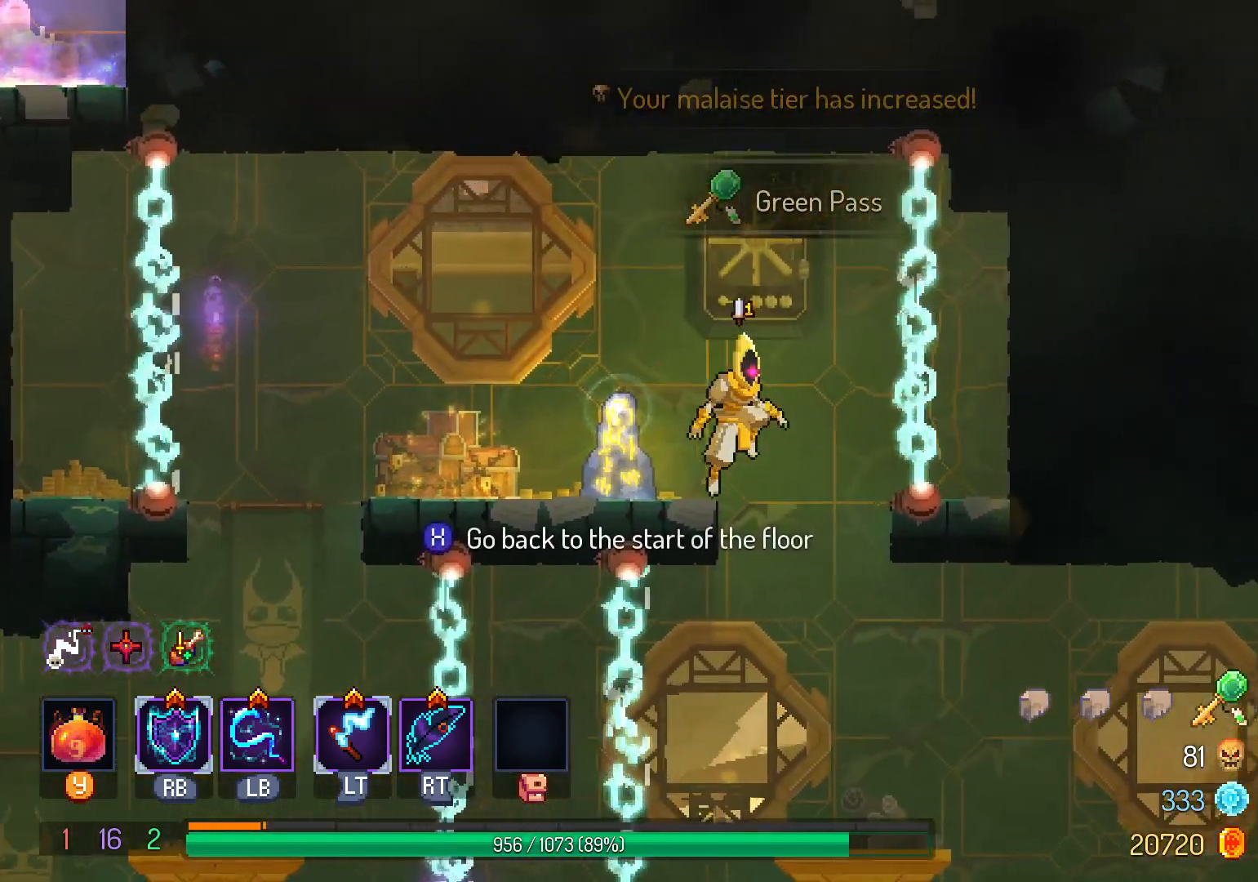
{"buttons": ["A", "DPAD_RIGHT"], "left_stick": "center", "right_stick": "center", "events": [[317, "DPAD_RIGHT", "down"], [450, "A", "down"]]}
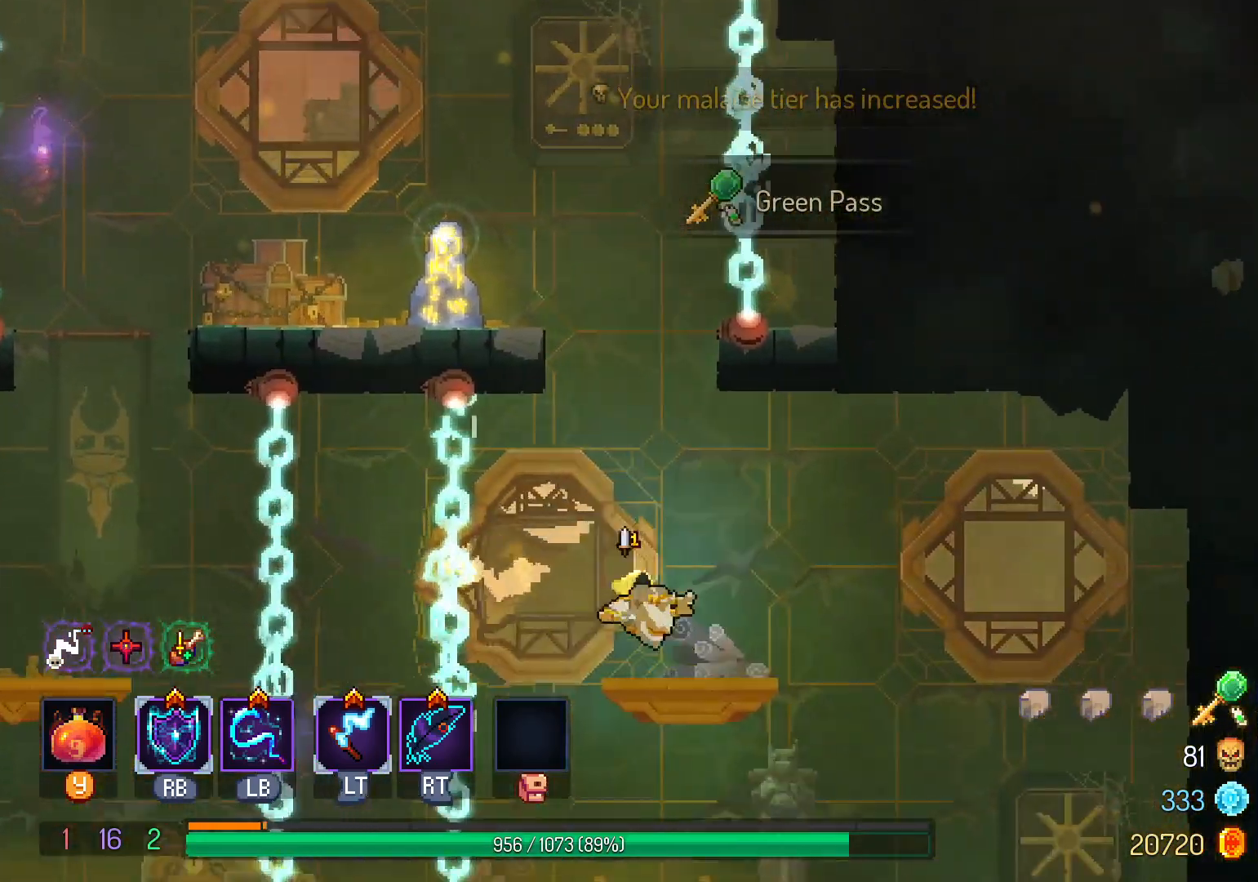
{"buttons": ["DPAD_DOWN"], "left_stick": "center", "right_stick": "center", "events": [[50, "A", "up"], [233, "B", "down"], [300, "B", "up"], [433, "DPAD_RIGHT", "up"], [467, "DPAD_DOWN", "down"]]}
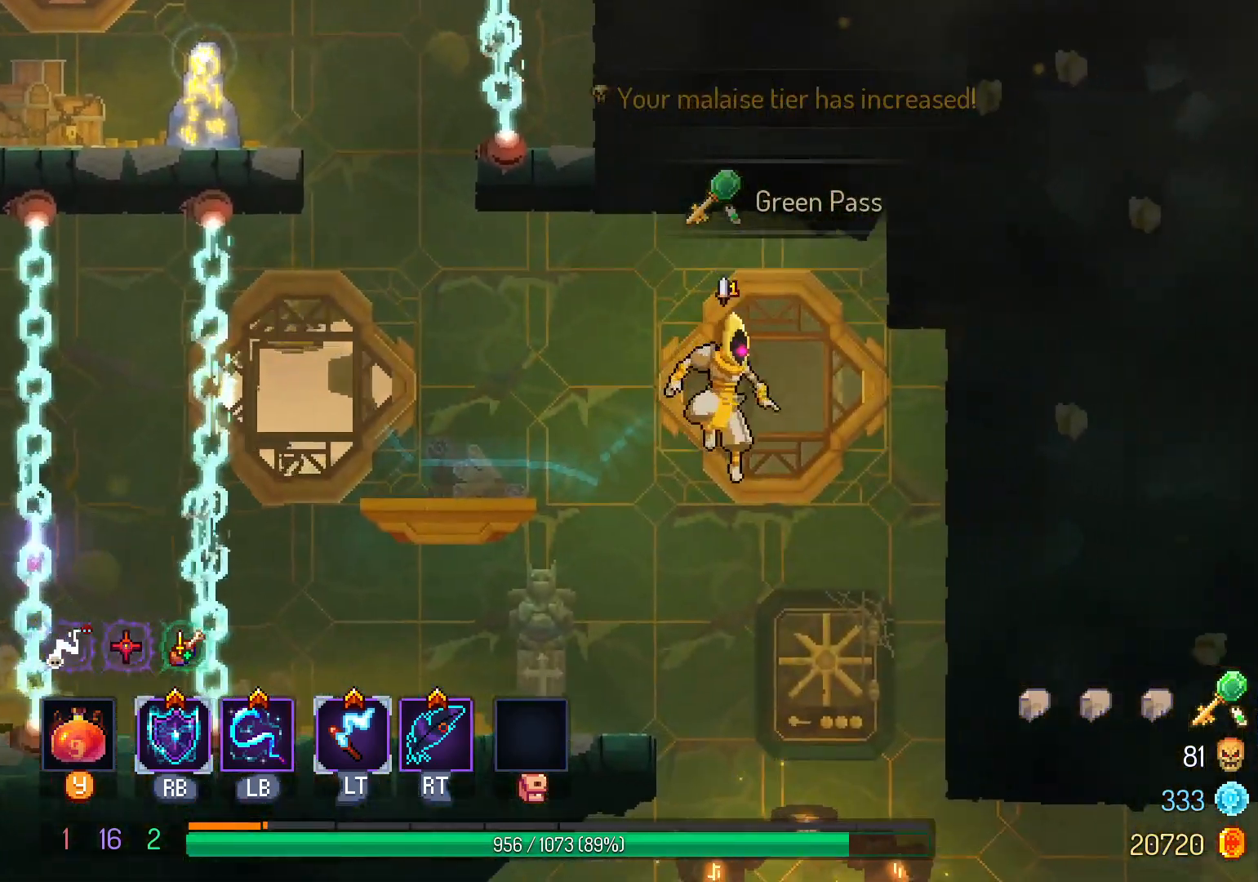
{"buttons": ["DPAD_RIGHT"], "left_stick": "center", "right_stick": "center", "events": [[50, "B", "down"], [150, "B", "up"], [233, "DPAD_DOWN", "up"], [500, "DPAD_RIGHT", "down"]]}
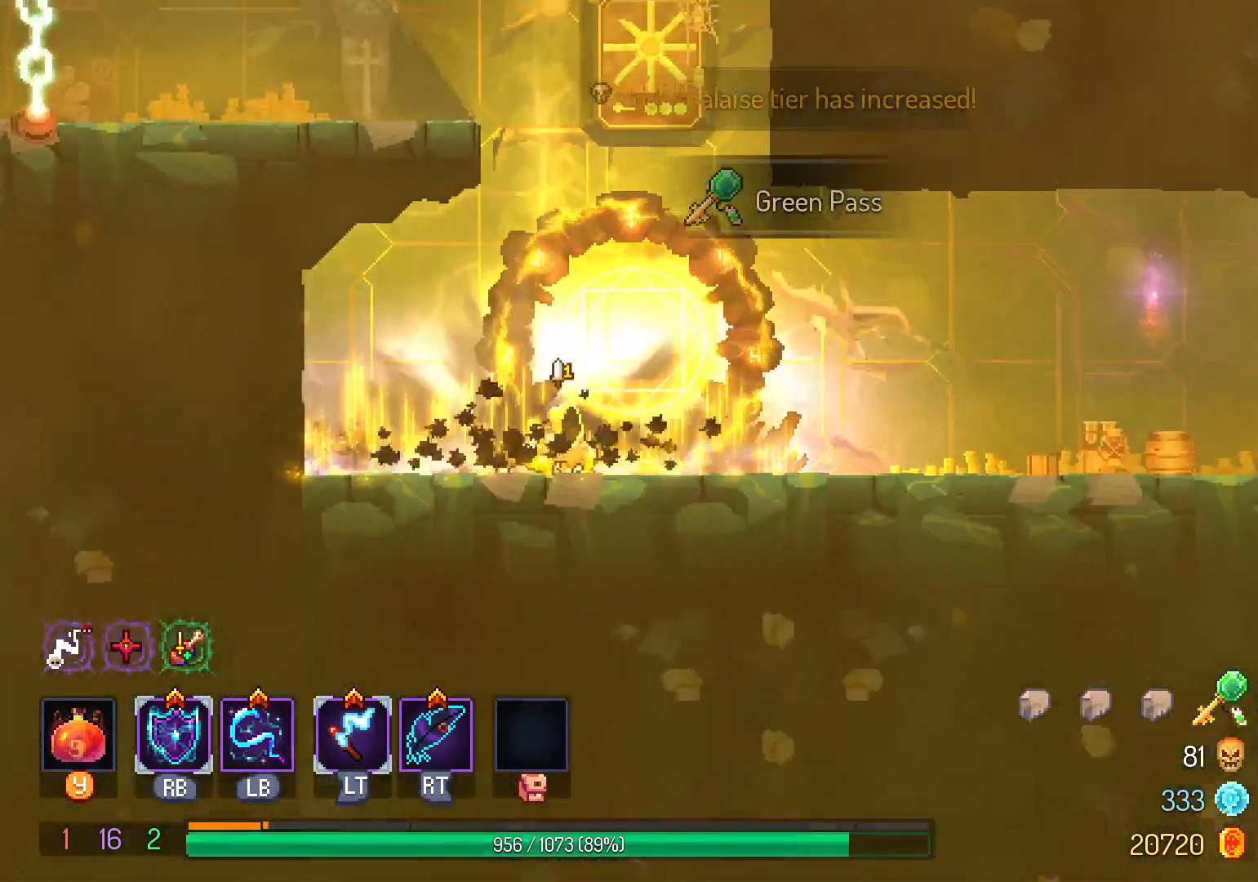
{"buttons": [], "left_stick": "center", "right_stick": "center", "events": [[383, "DPAD_RIGHT", "up"], [383, "X", "down"], [467, "X", "up"]]}
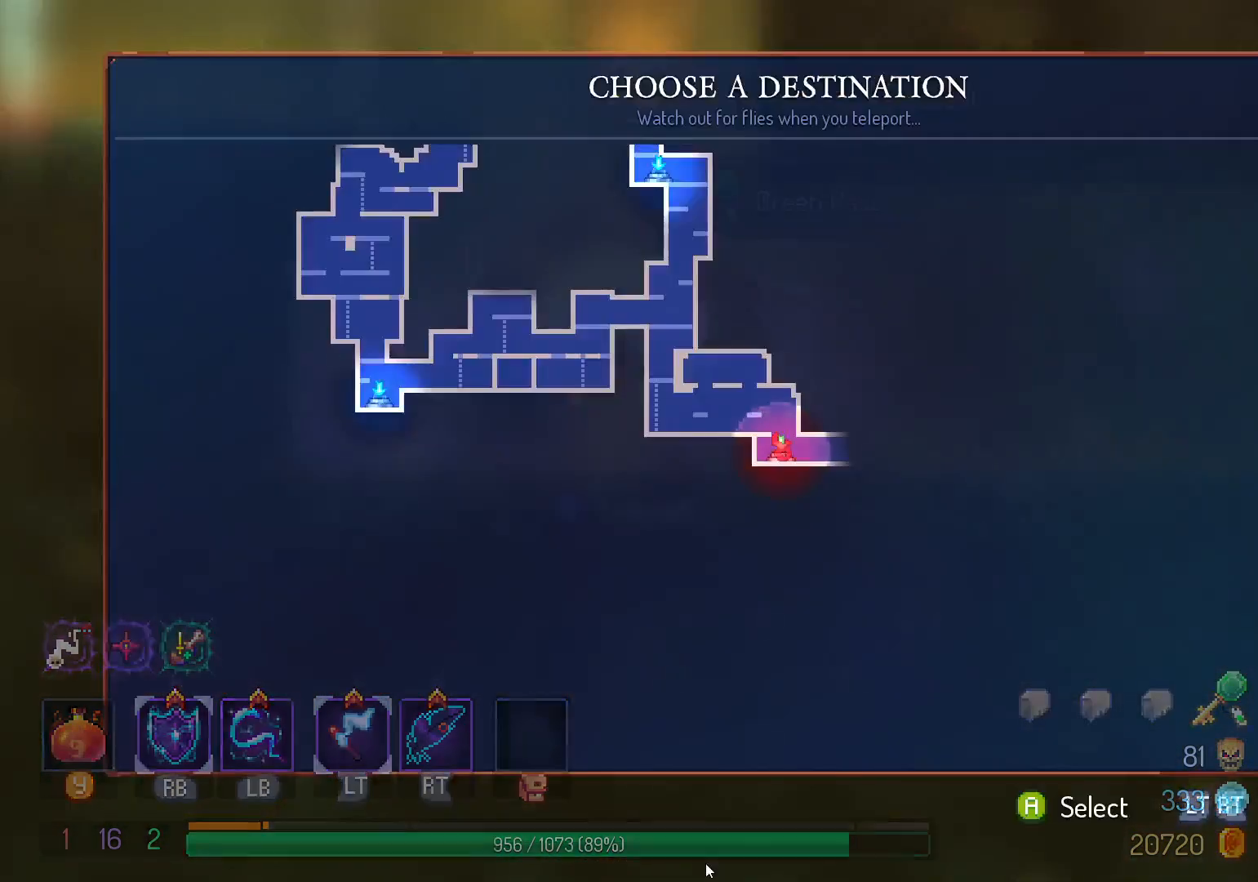
{"buttons": [], "left_stick": "center", "right_stick": "center", "events": []}
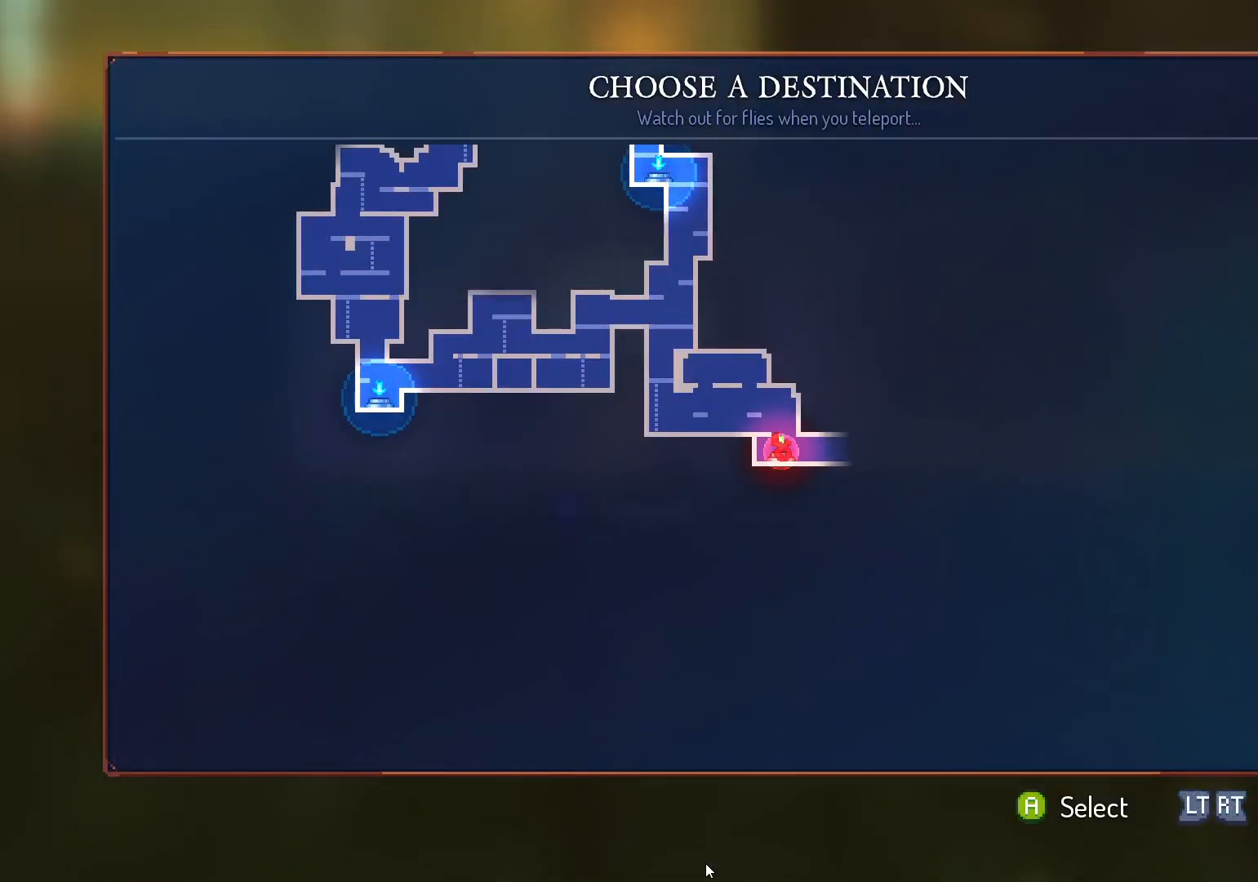
{"buttons": [], "left_stick": "center", "right_stick": "center", "events": []}
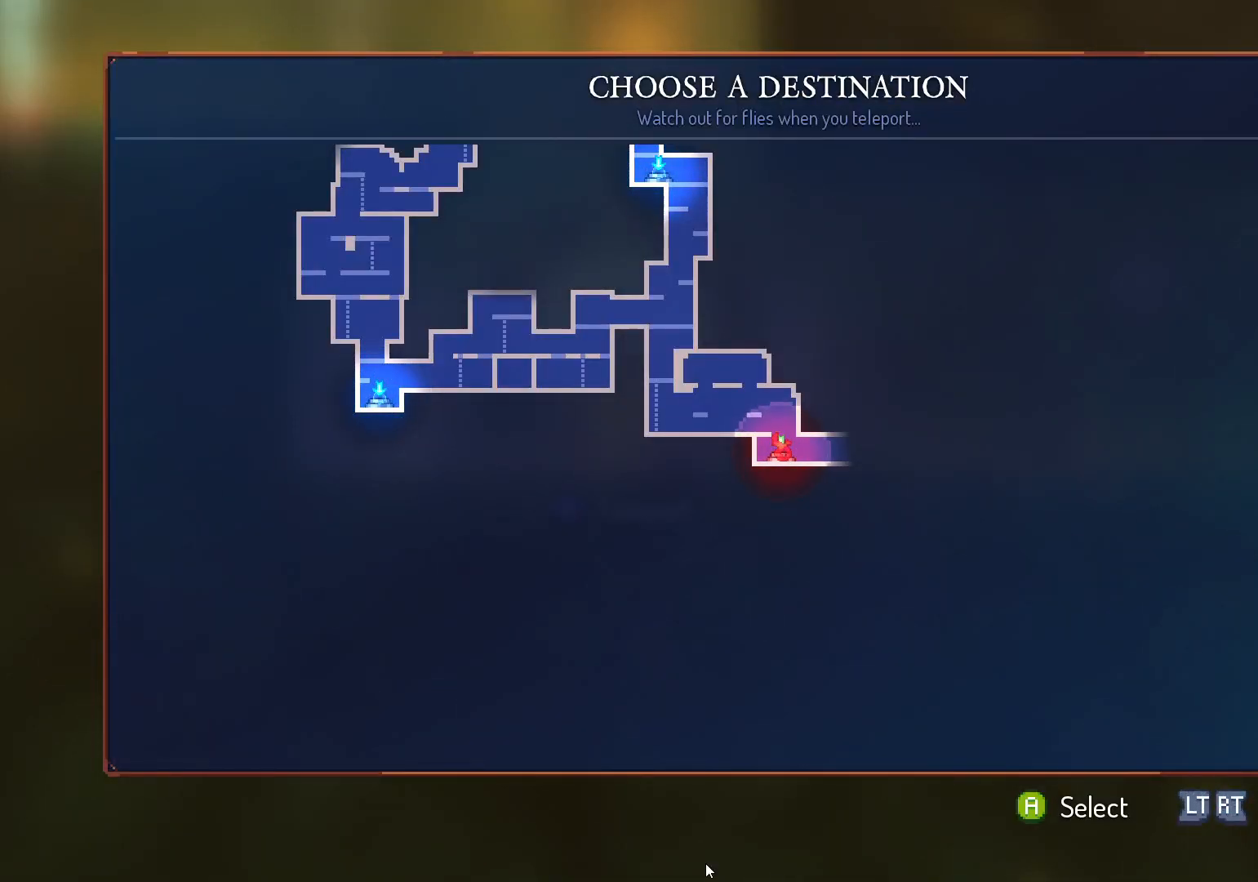
{"buttons": ["DPAD_UP"], "left_stick": "center", "right_stick": "center", "events": [[117, "DPAD_UP", "down"], [267, "DPAD_UP", "up"], [500, "DPAD_UP", "down"]]}
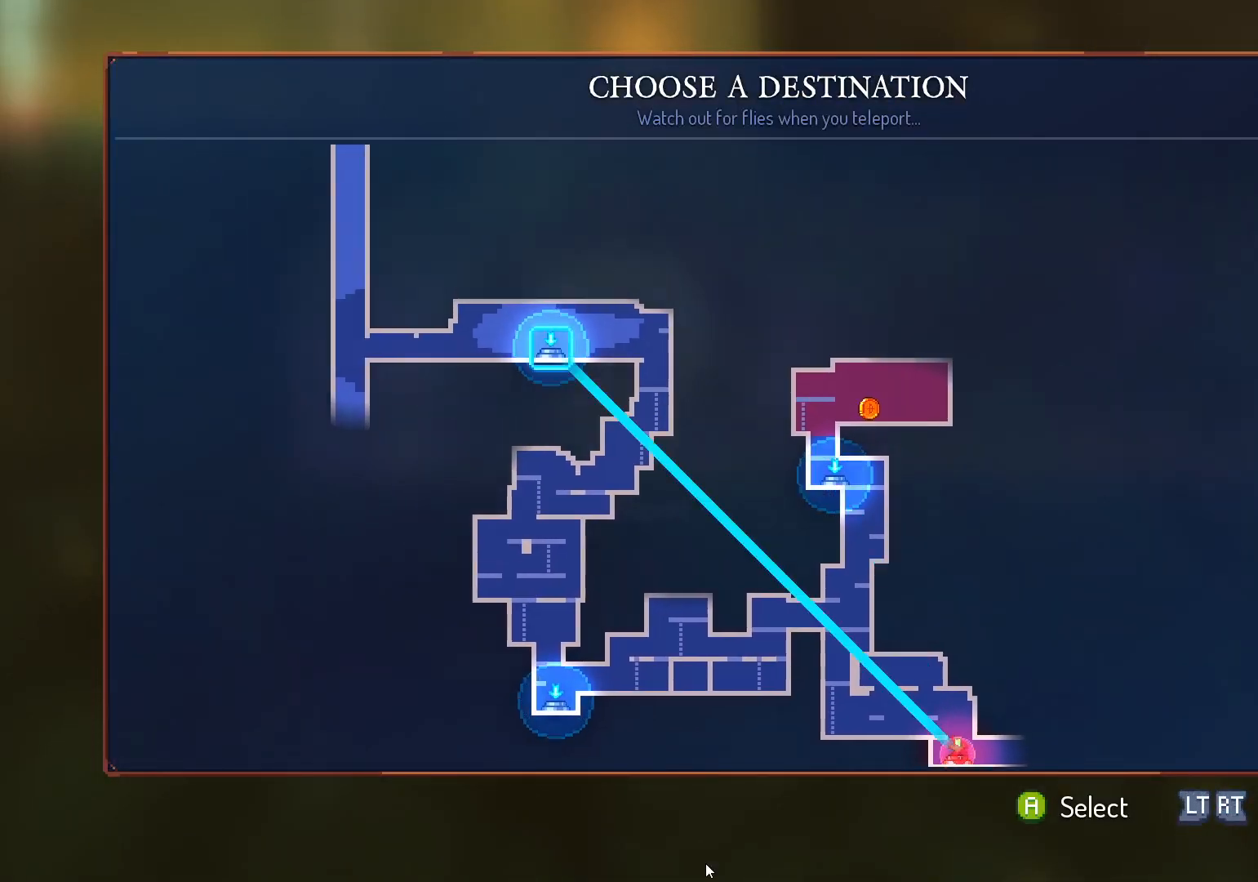
{"buttons": [], "left_stick": "center", "right_stick": "center", "events": [[133, "DPAD_UP", "up"], [283, "DPAD_UP", "down"], [417, "DPAD_UP", "up"]]}
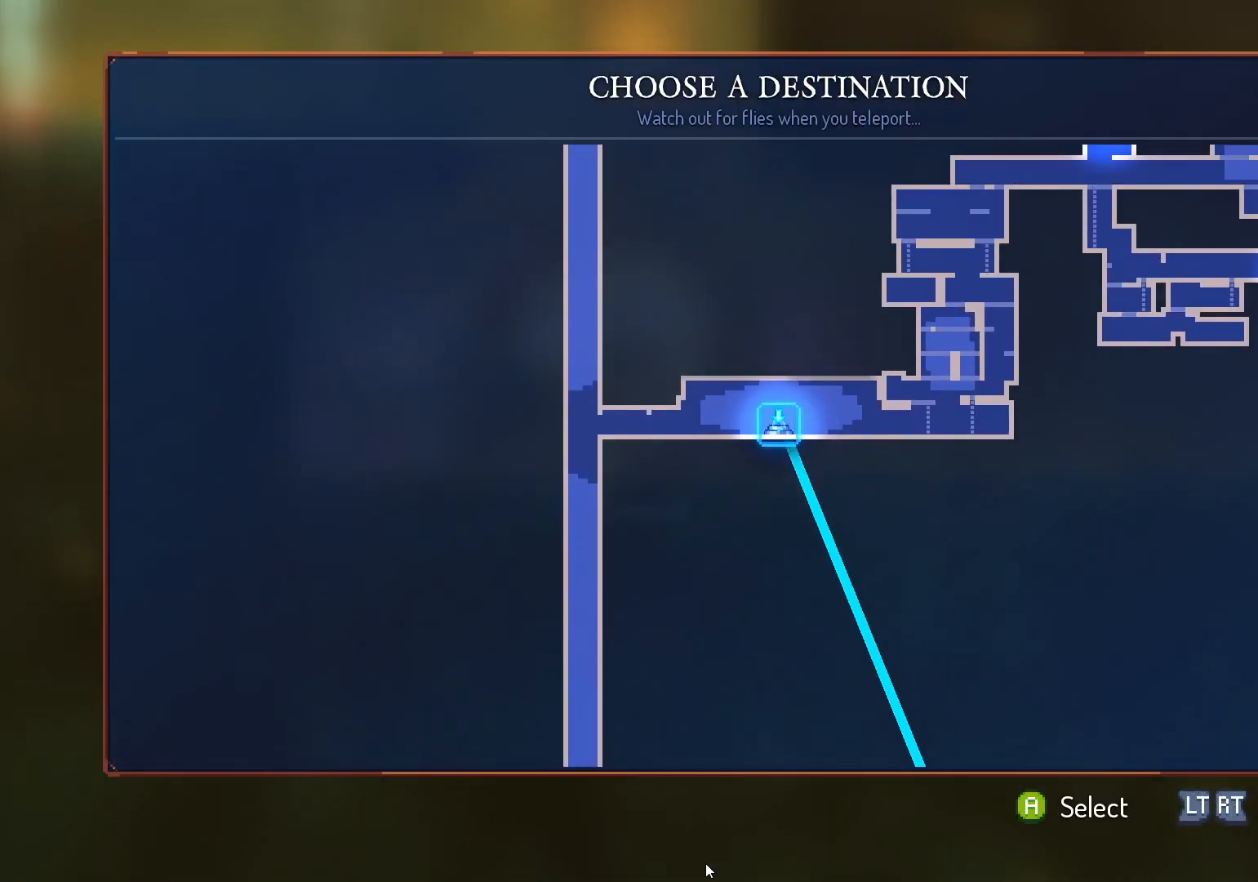
{"buttons": [], "left_stick": "center", "right_stick": "center", "events": [[267, "DPAD_DOWN", "down"], [400, "DPAD_DOWN", "up"]]}
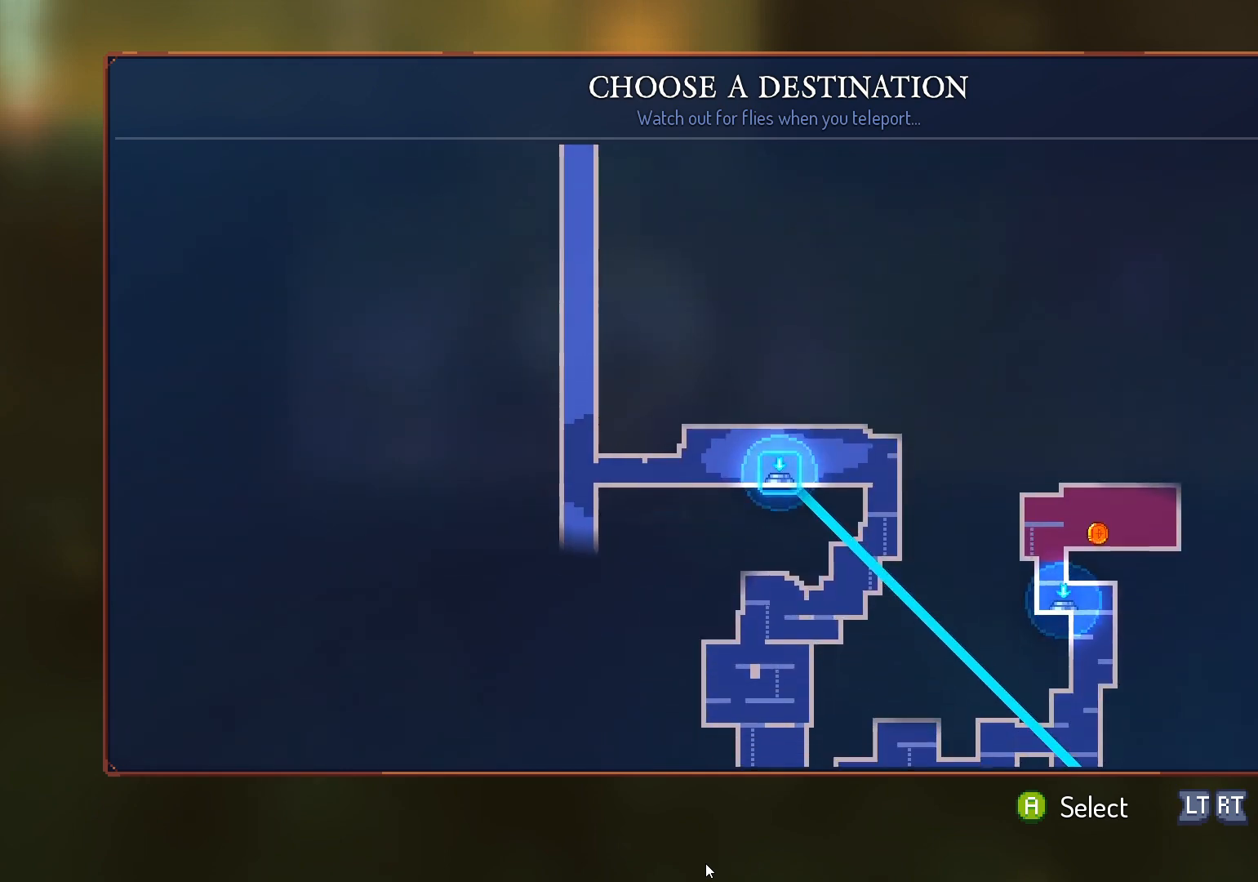
{"buttons": [], "left_stick": "center", "right_stick": "center", "events": [[283, "A", "down"], [400, "A", "up"]]}
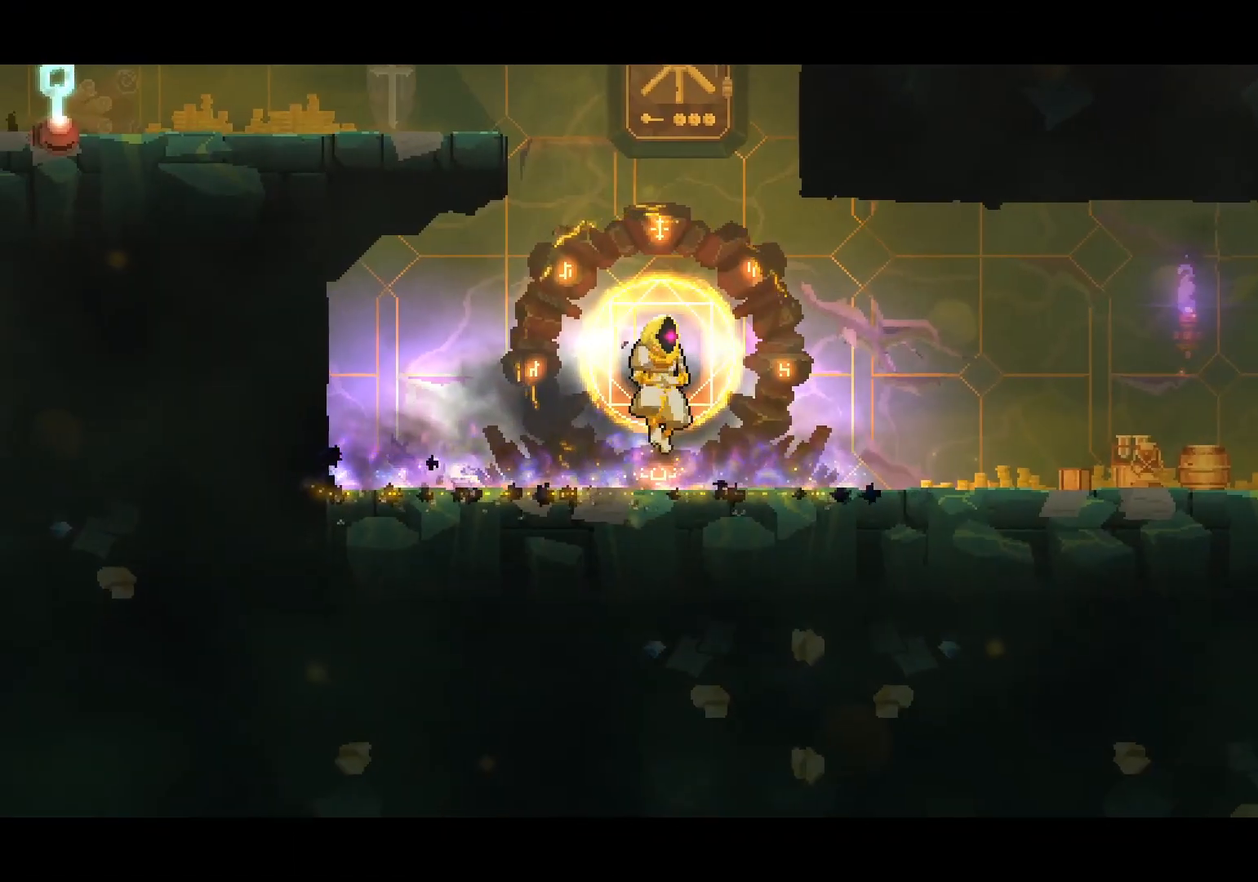
{"buttons": [], "left_stick": "center", "right_stick": "center", "events": []}